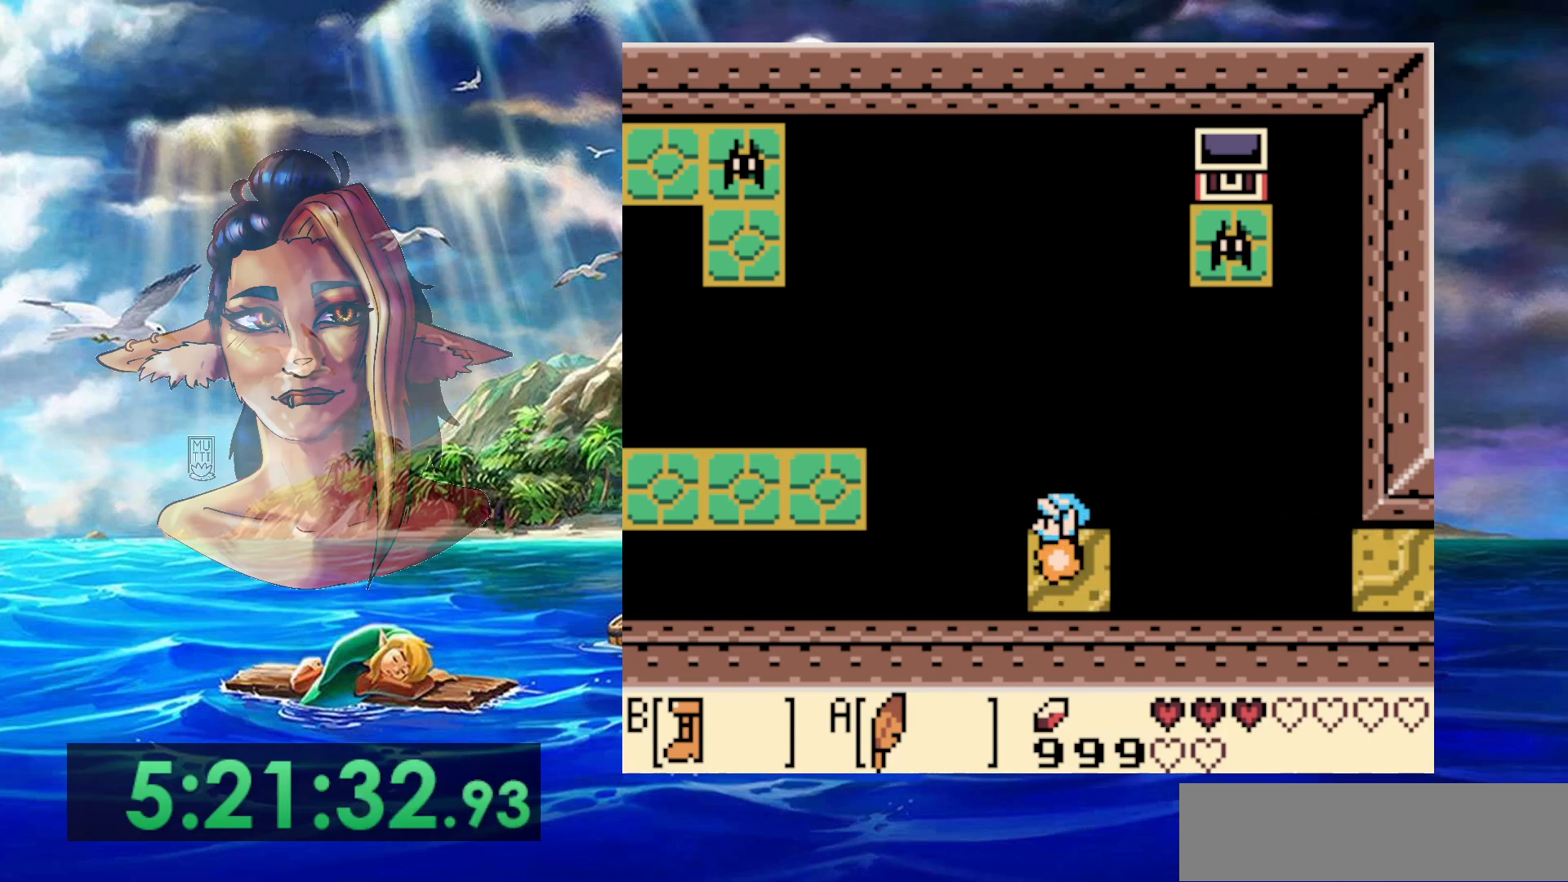
Gameplay with a controller (Nintendo layout); each line is a JSON object with the inputs held at the frame after it. "events" lists button and stick changes between this image and that frame as [ms after this image, input, new state], when the widget could be followed in between. Not read: DPAD_DOWN DPAD_RIGHT L3 R3.
{"buttons": ["A", "B"], "events": [[267, "A", "down"]]}
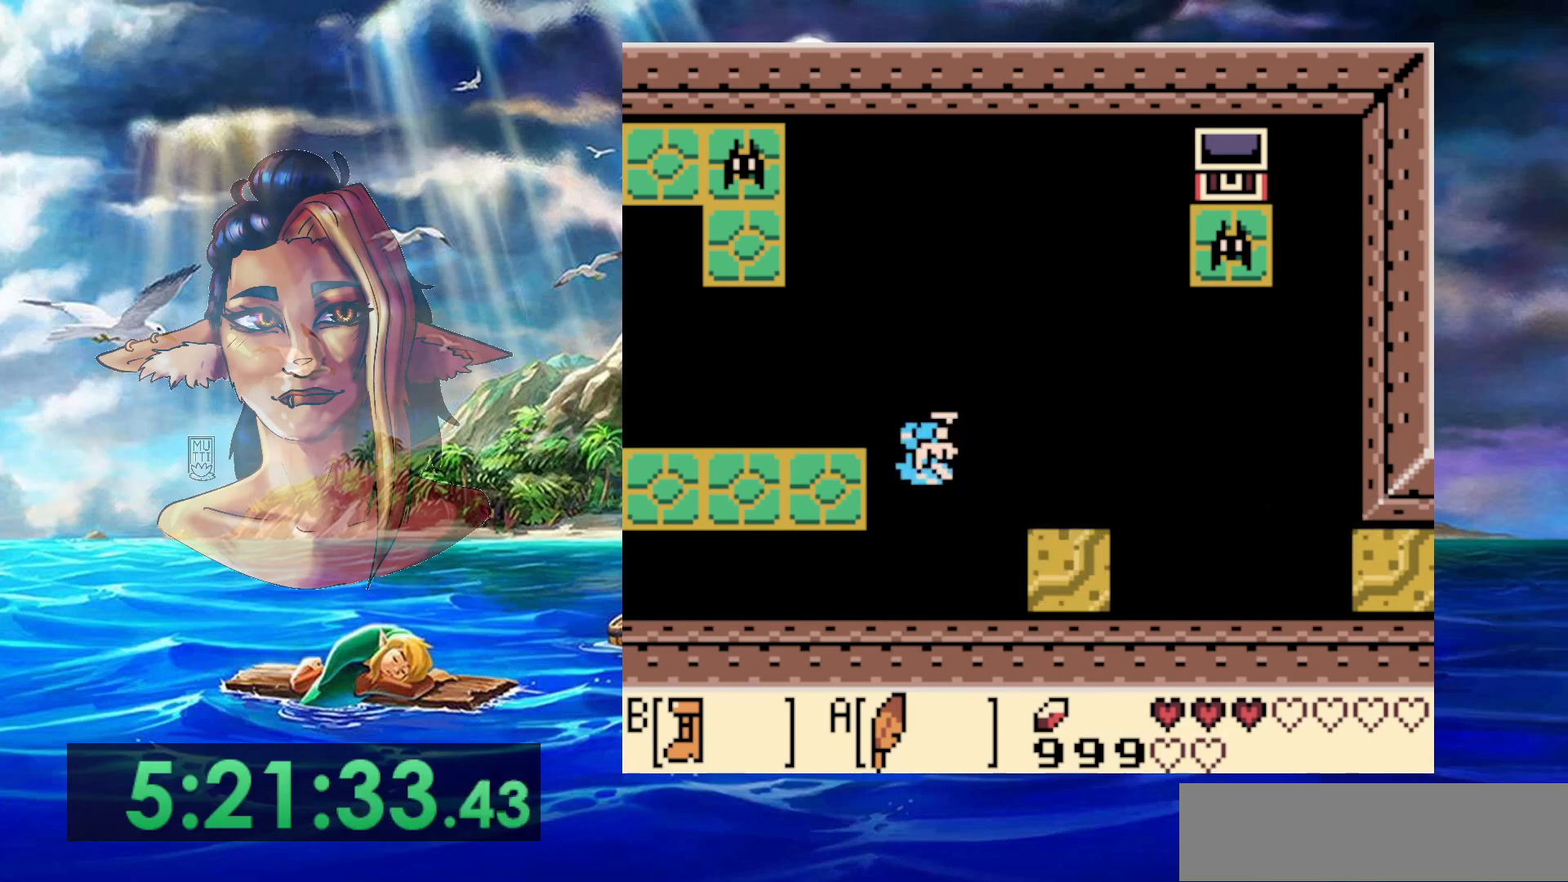
{"buttons": [], "events": [[67, "DPAD_LEFT", "down"], [133, "A", "up"], [250, "B", "up"], [350, "DPAD_LEFT", "up"]]}
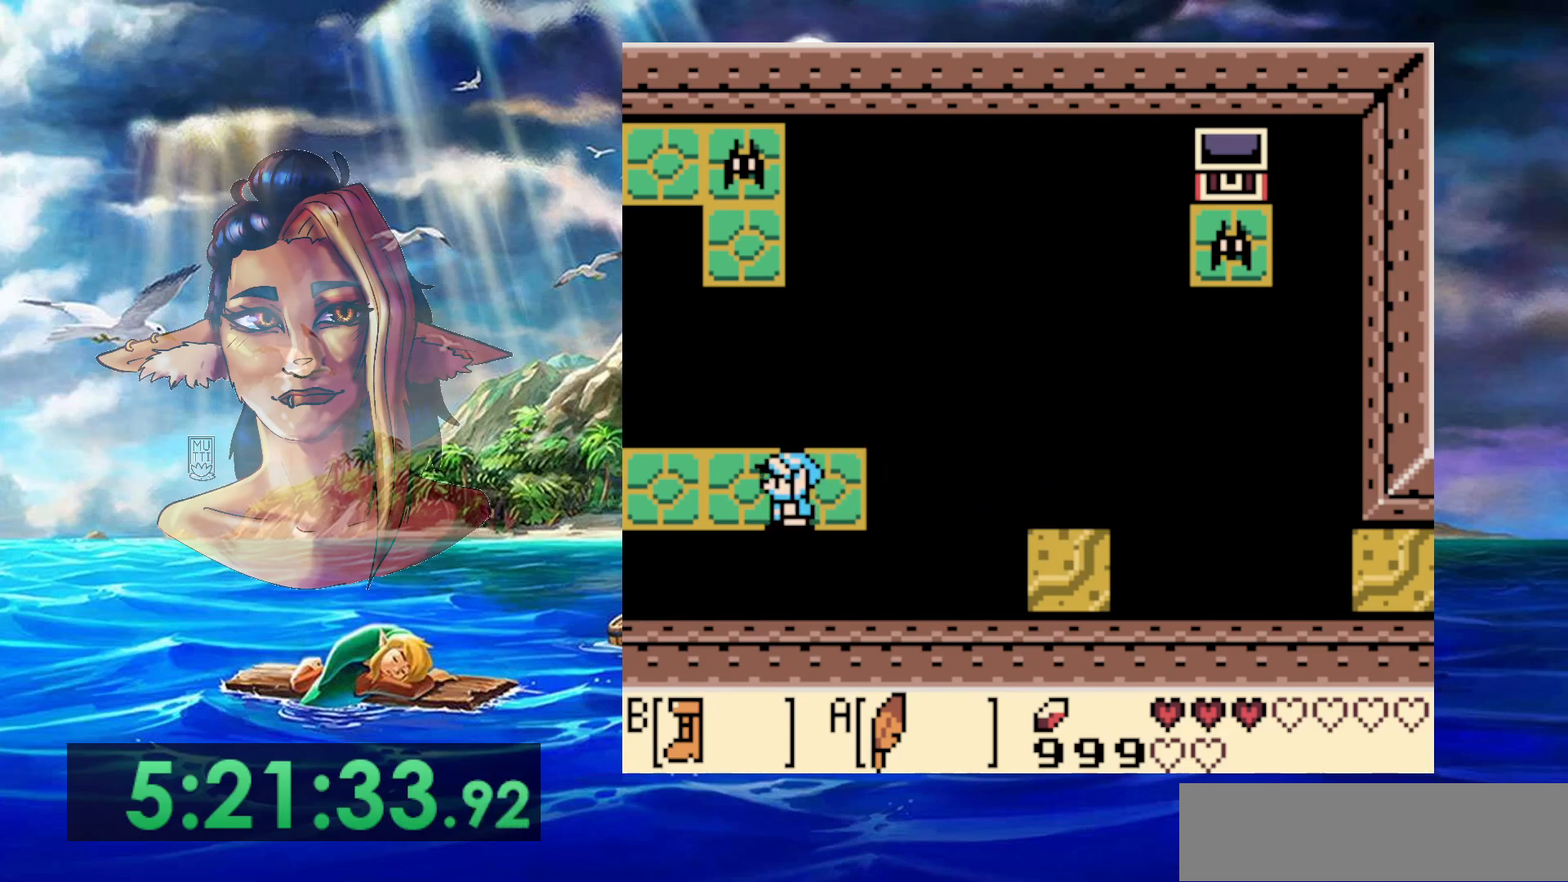
{"buttons": [], "events": [[150, "DPAD_LEFT", "down"], [250, "DPAD_LEFT", "up"]]}
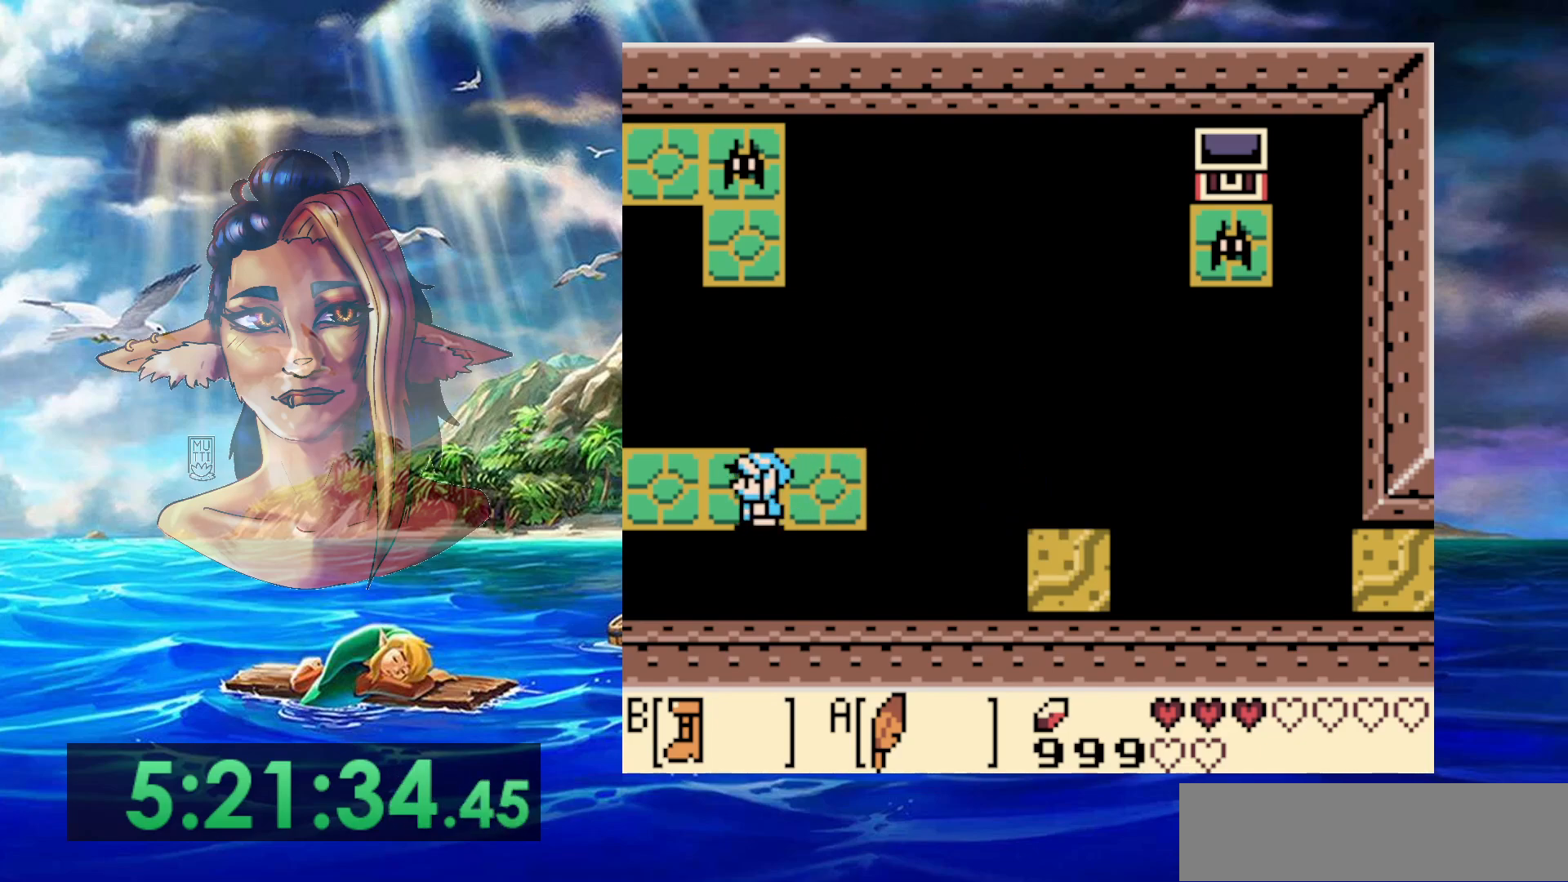
{"buttons": [], "events": [[300, "START", "down"], [450, "START", "up"]]}
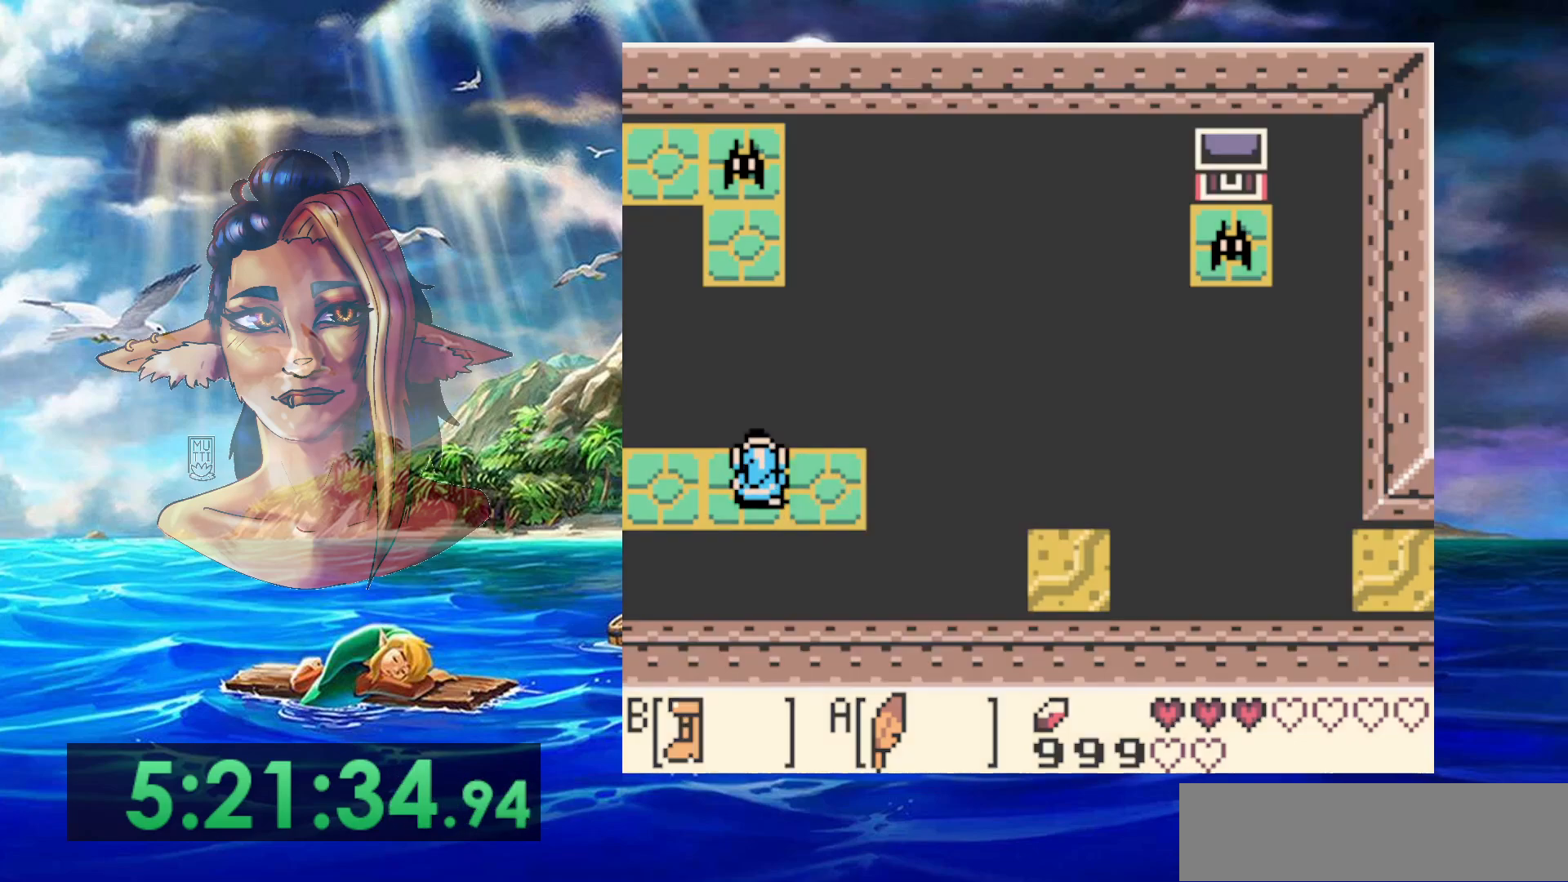
{"buttons": [], "events": []}
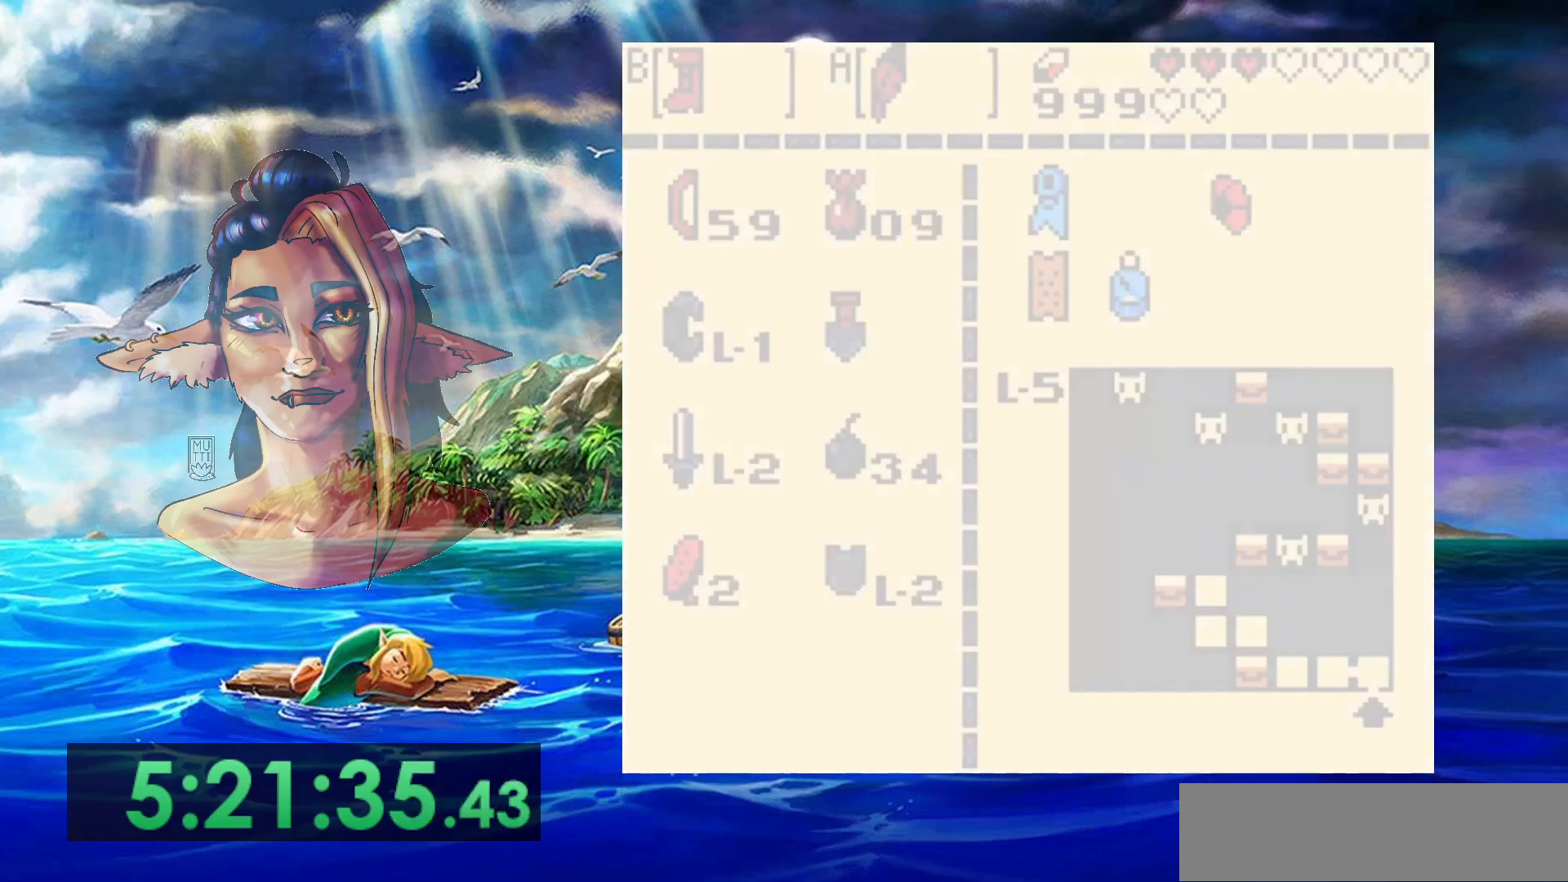
{"buttons": [], "events": []}
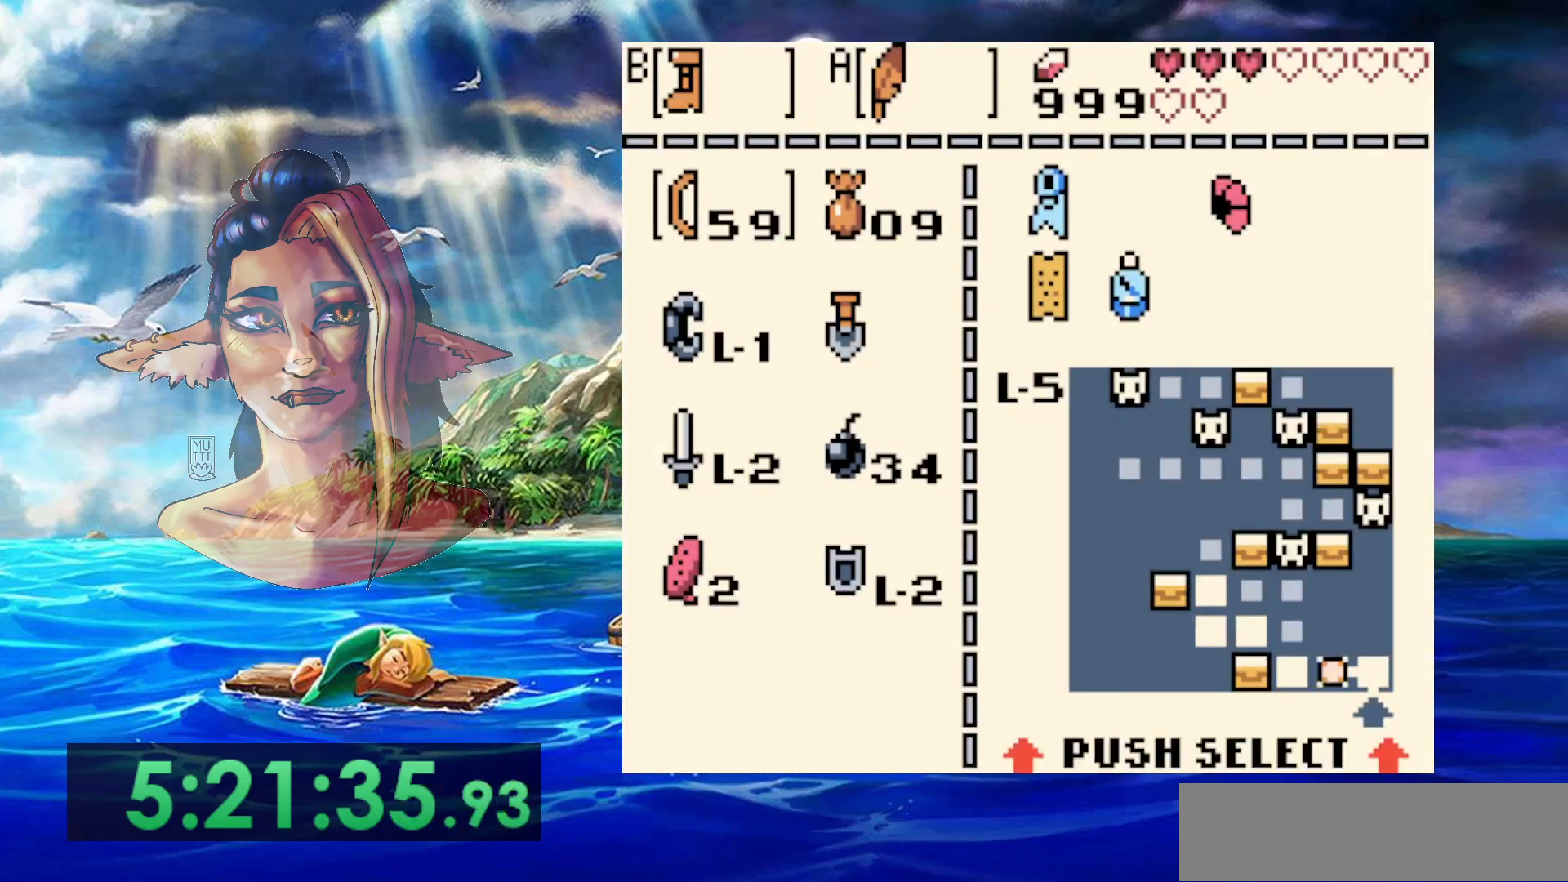
{"buttons": ["B"], "events": [[400, "B", "down"]]}
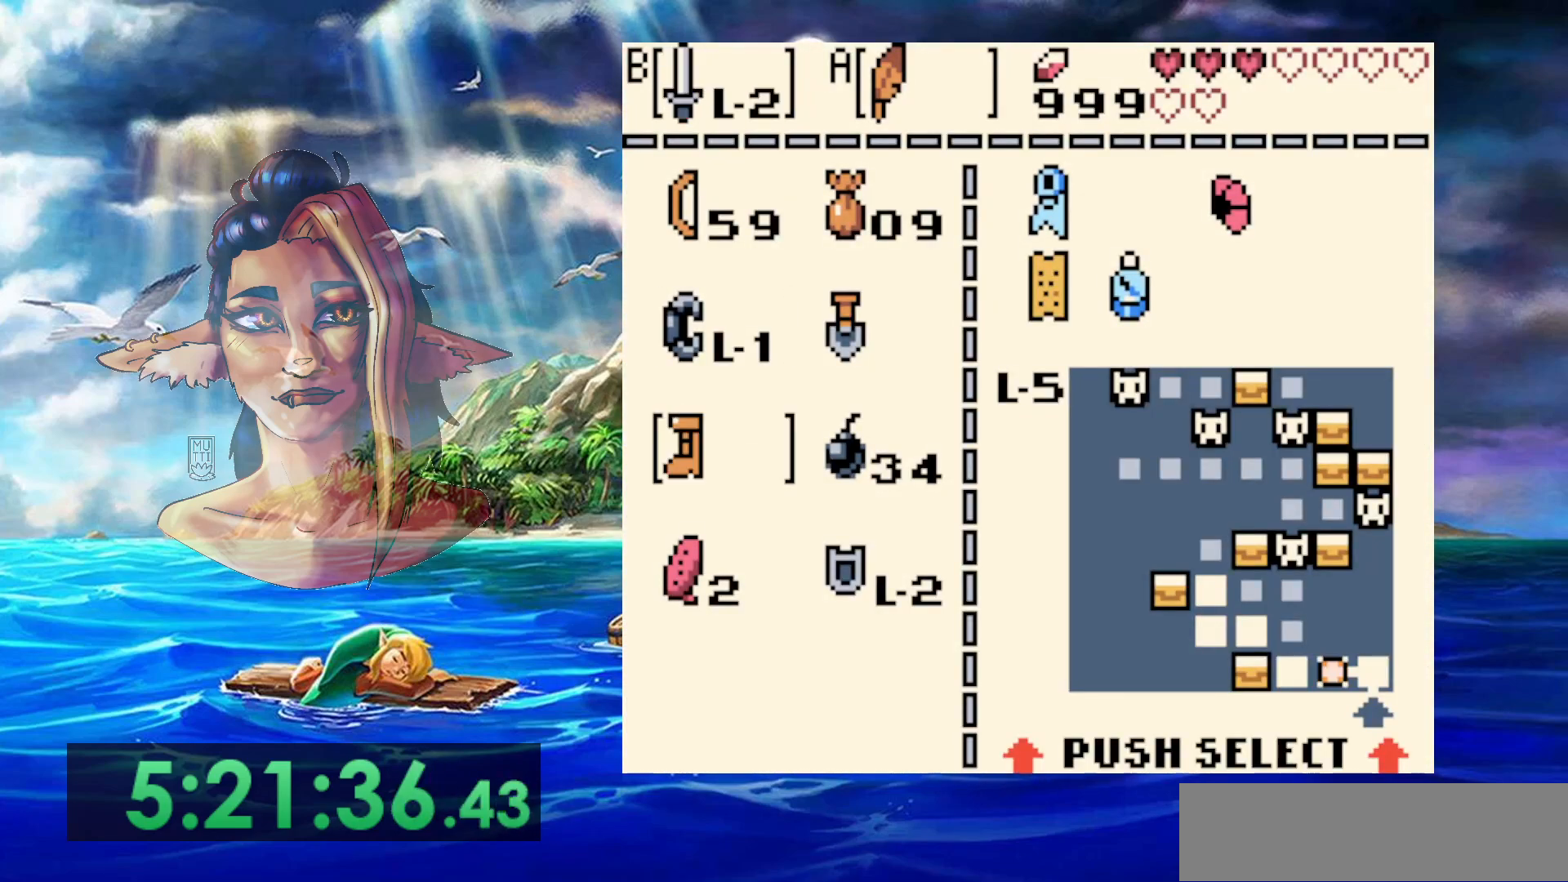
{"buttons": [], "events": [[17, "B", "up"], [117, "START", "down"], [283, "START", "up"]]}
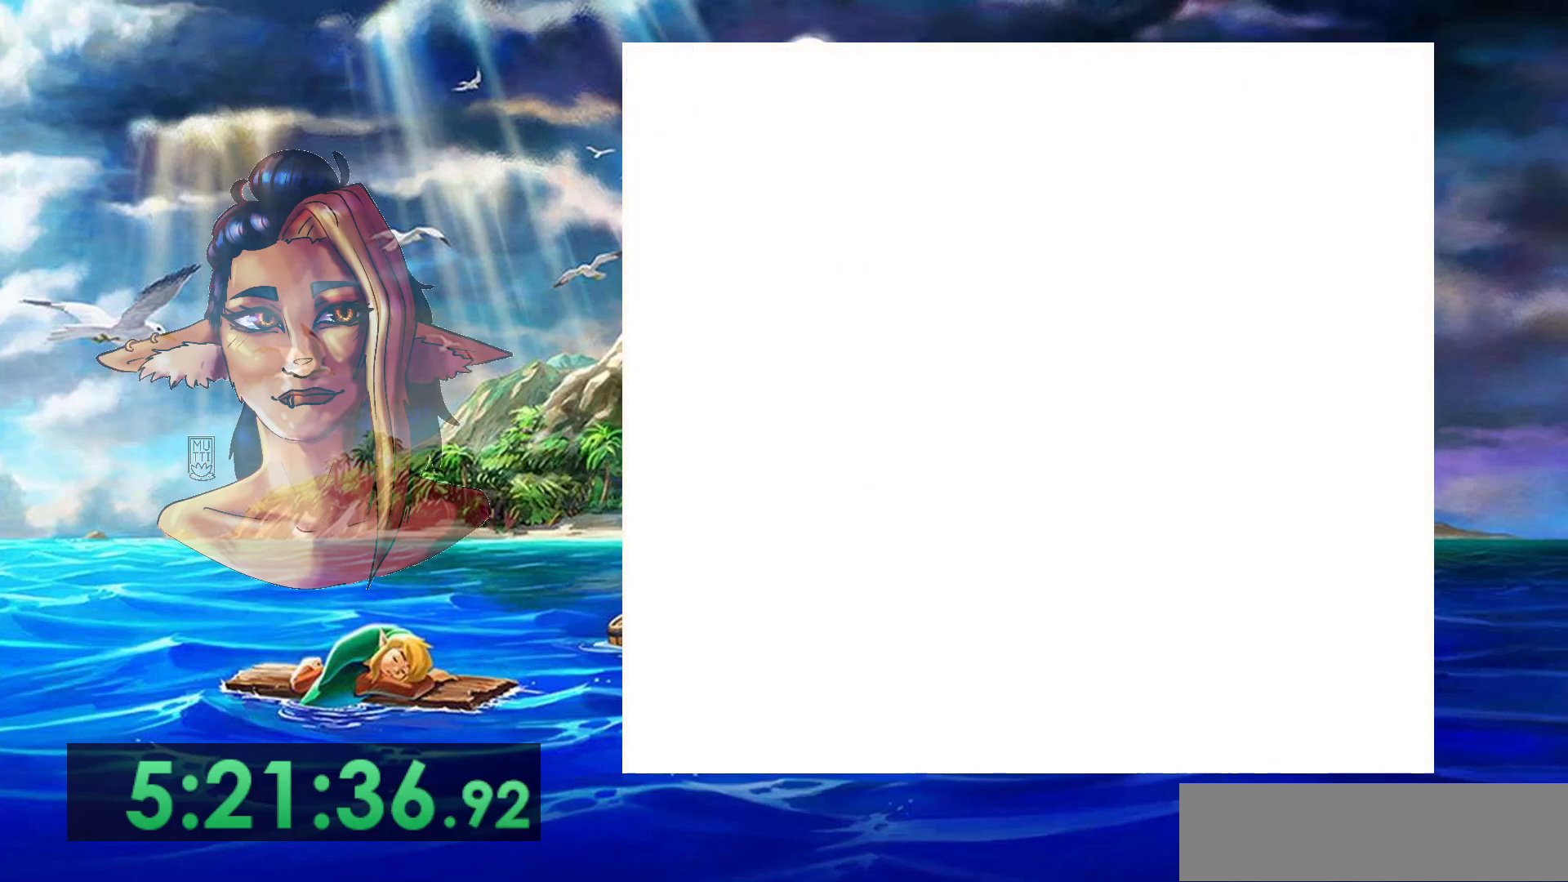
{"buttons": [], "events": []}